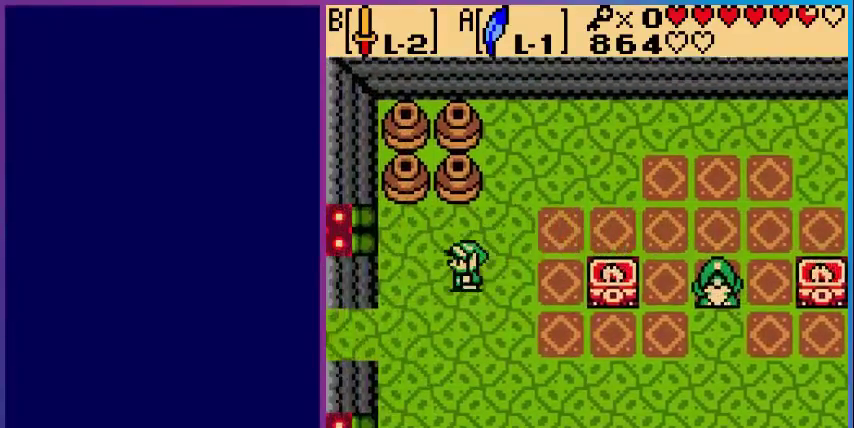
Gameplay with a controller (Nintendo layout); each line is a JSON object with the inputs held at the frame after it. "events" lists button and stick changes between this image and that frame as [ms after this image, input, new state], when the widget could be followed in between. Not read: L3 R3.
{"buttons": ["DPAD_LEFT"], "events": [[400, "DPAD_DOWN", "up"]]}
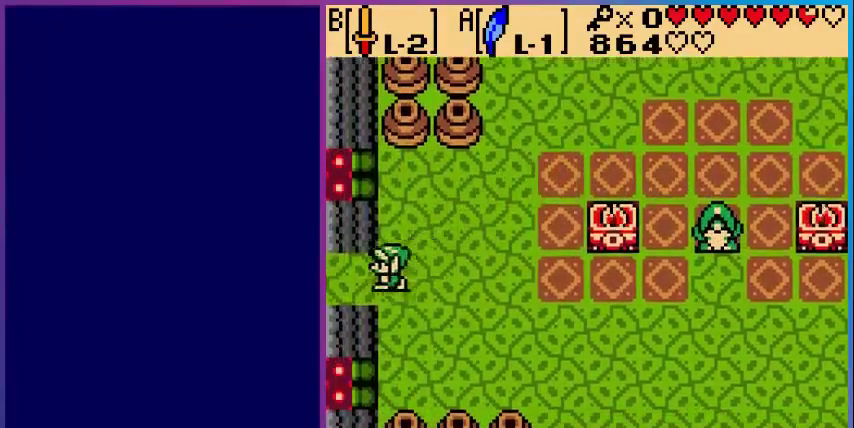
{"buttons": ["DPAD_LEFT"], "events": []}
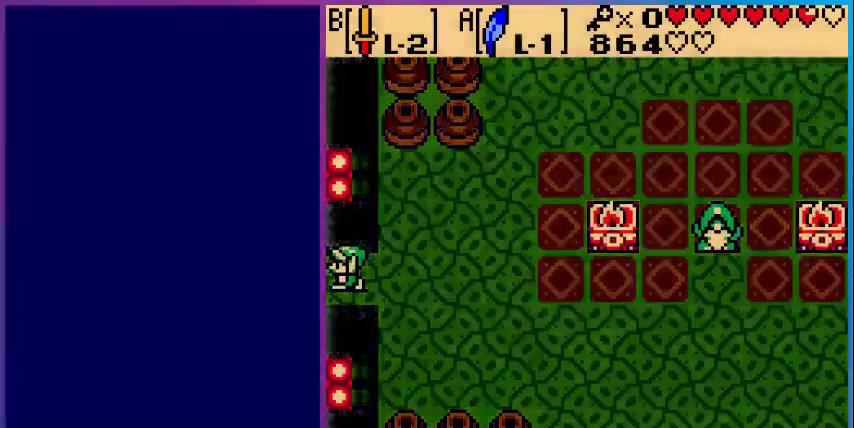
{"buttons": [], "events": [[40, "DPAD_LEFT", "up"]]}
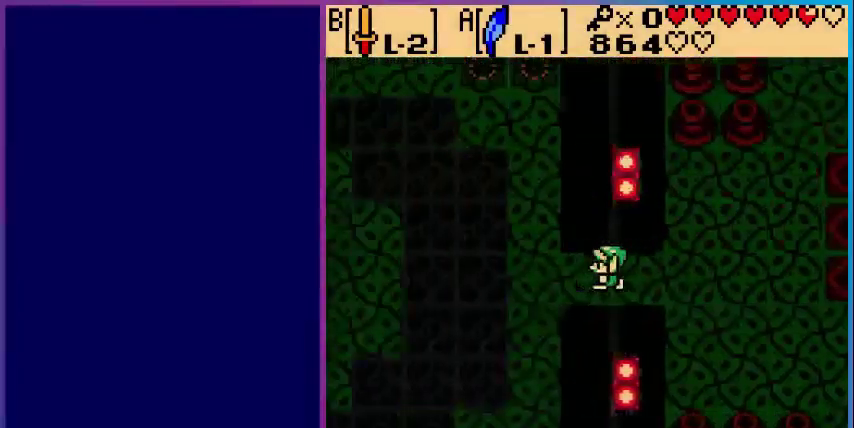
{"buttons": ["DPAD_LEFT"], "events": [[440, "DPAD_LEFT", "down"]]}
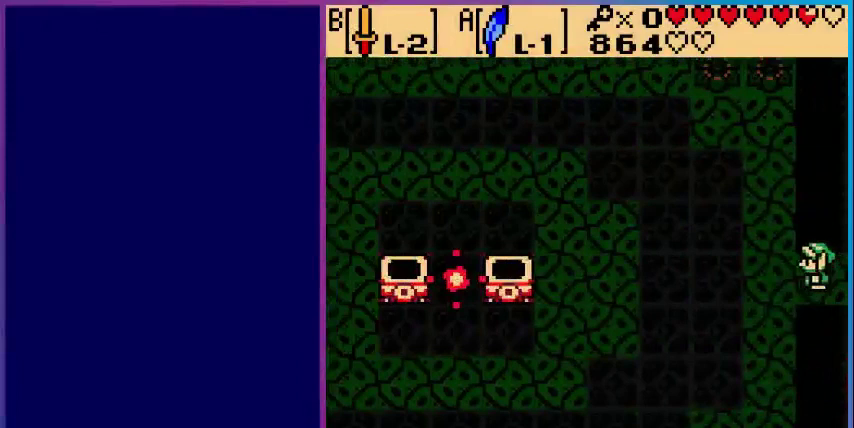
{"buttons": ["DPAD_LEFT"], "events": []}
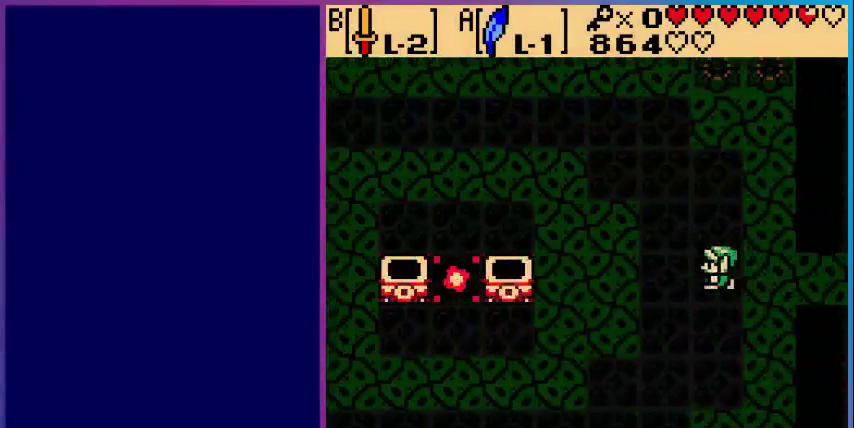
{"buttons": ["DPAD_DOWN", "DPAD_LEFT"], "events": [[240, "DPAD_DOWN", "down"]]}
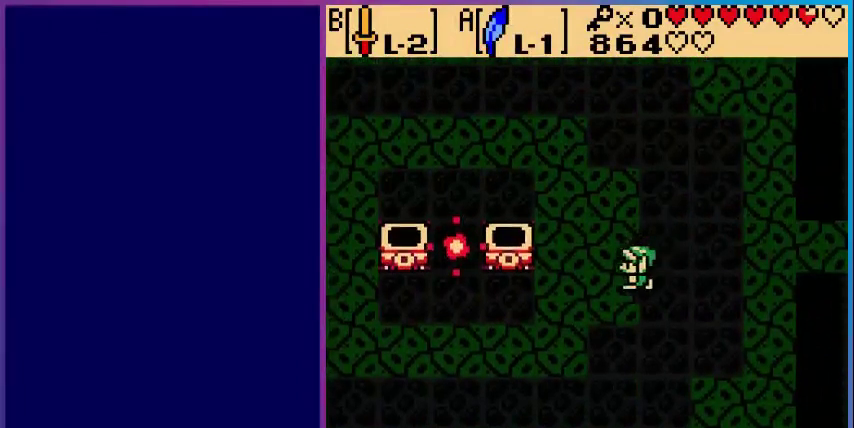
{"buttons": ["DPAD_LEFT"], "events": [[480, "DPAD_DOWN", "up"]]}
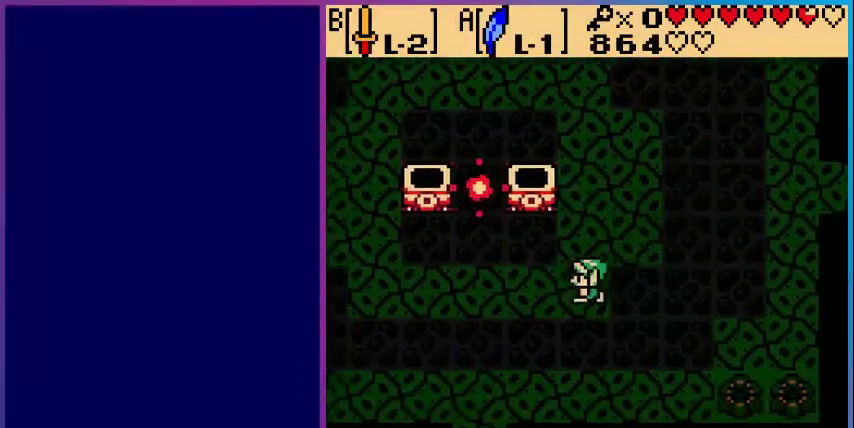
{"buttons": ["DPAD_LEFT"], "events": []}
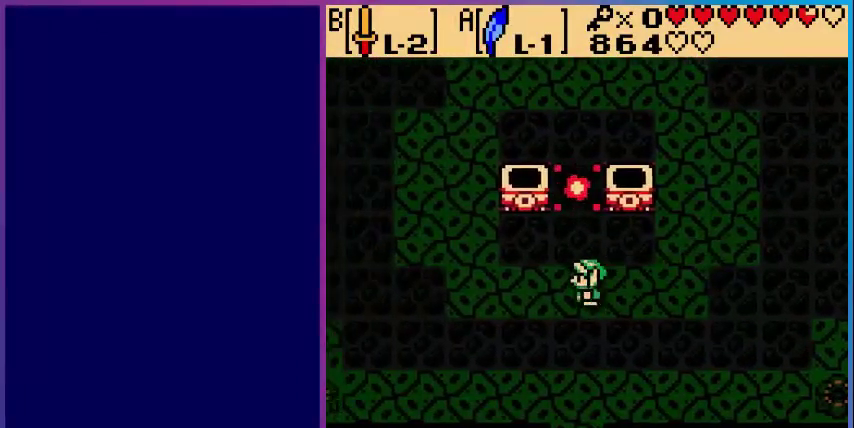
{"buttons": ["DPAD_LEFT"], "events": []}
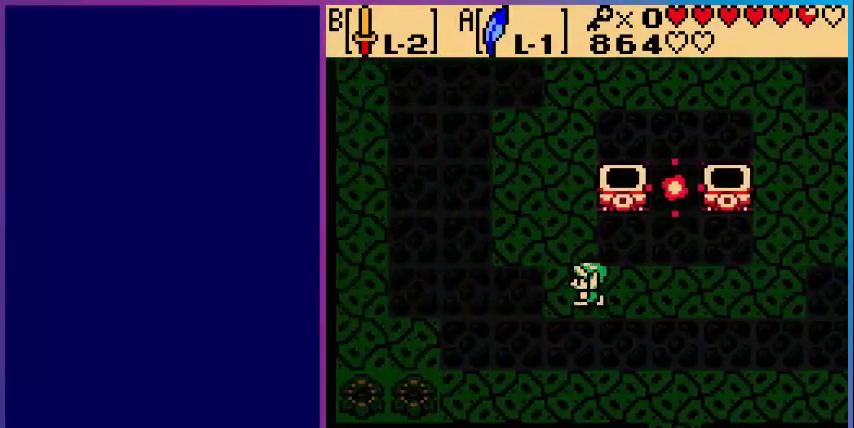
{"buttons": ["DPAD_LEFT"], "events": []}
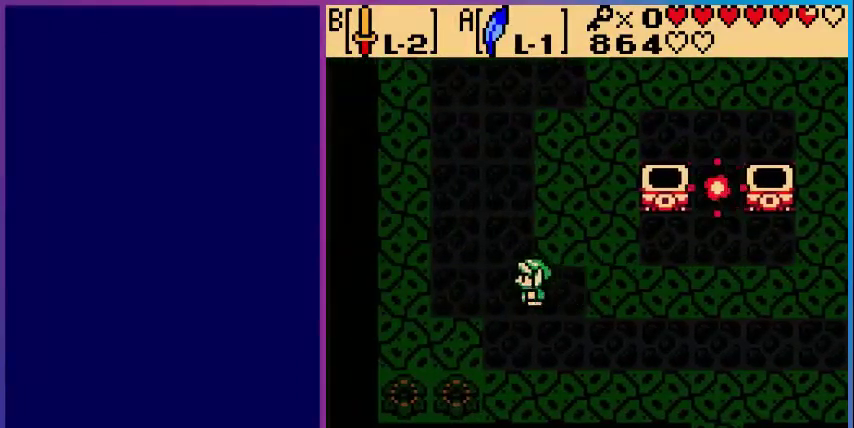
{"buttons": ["DPAD_UP"], "events": [[160, "DPAD_LEFT", "up"], [160, "DPAD_UP", "down"]]}
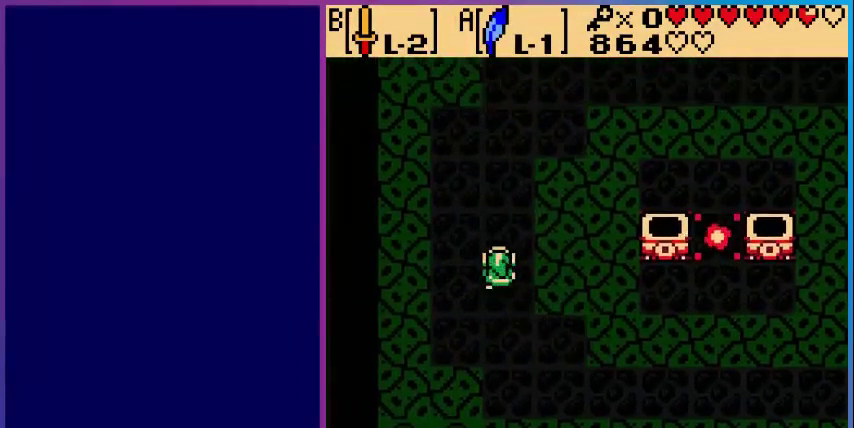
{"buttons": ["DPAD_UP"], "events": []}
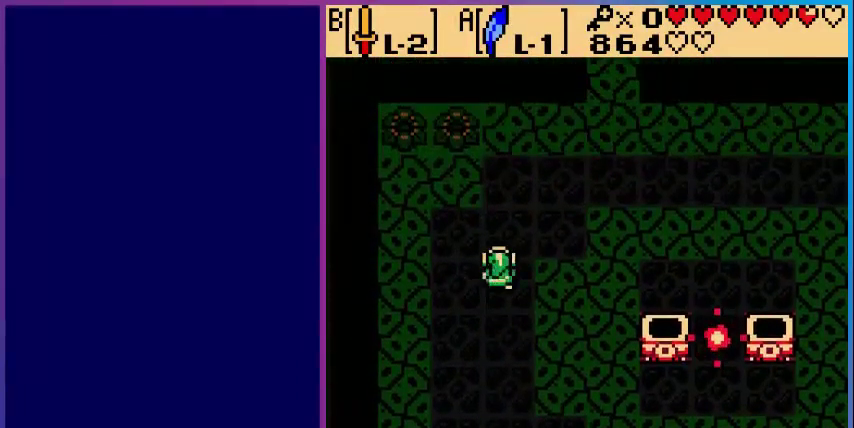
{"buttons": ["DPAD_UP", "DPAD_RIGHT"], "events": [[480, "DPAD_RIGHT", "down"]]}
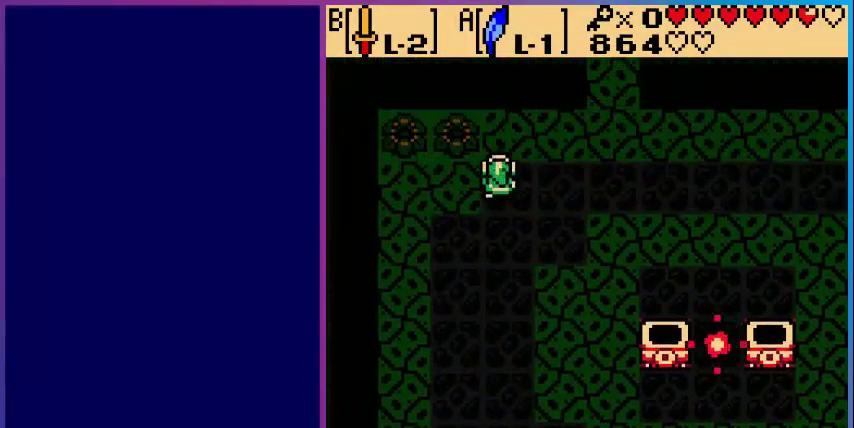
{"buttons": ["DPAD_UP", "DPAD_RIGHT"], "events": []}
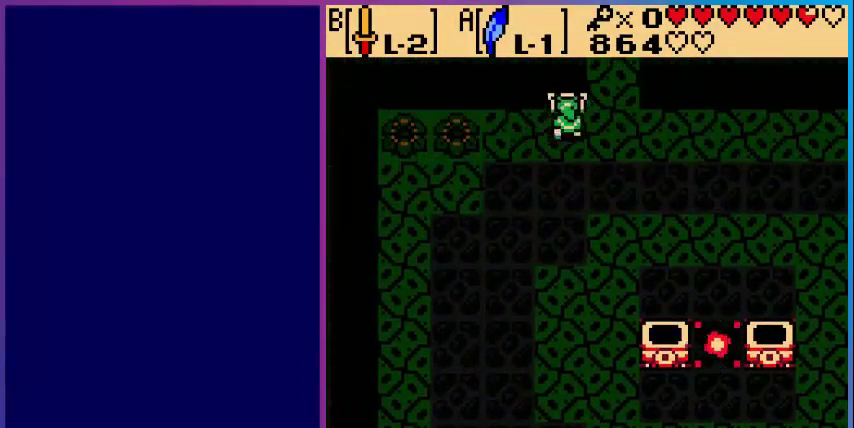
{"buttons": ["DPAD_UP"], "events": [[200, "DPAD_RIGHT", "up"]]}
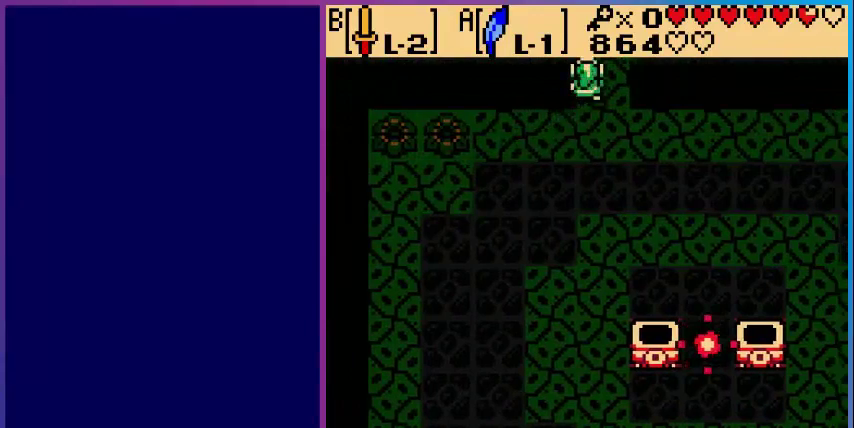
{"buttons": [], "events": [[200, "DPAD_UP", "up"]]}
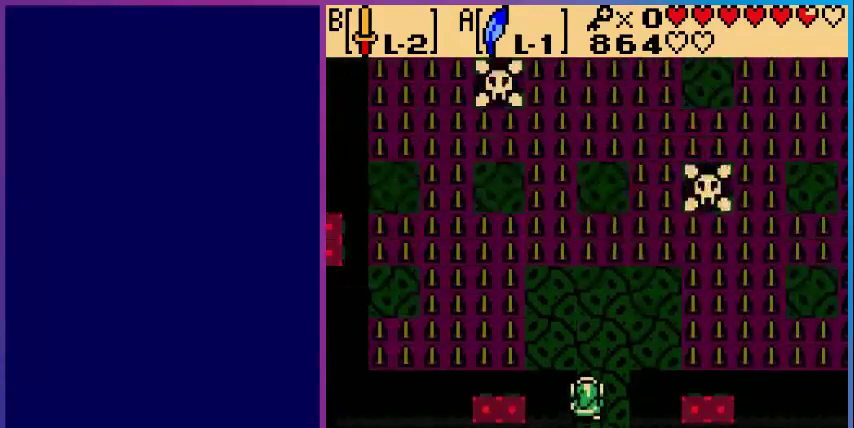
{"buttons": ["DPAD_UP"], "events": [[40, "DPAD_UP", "down"]]}
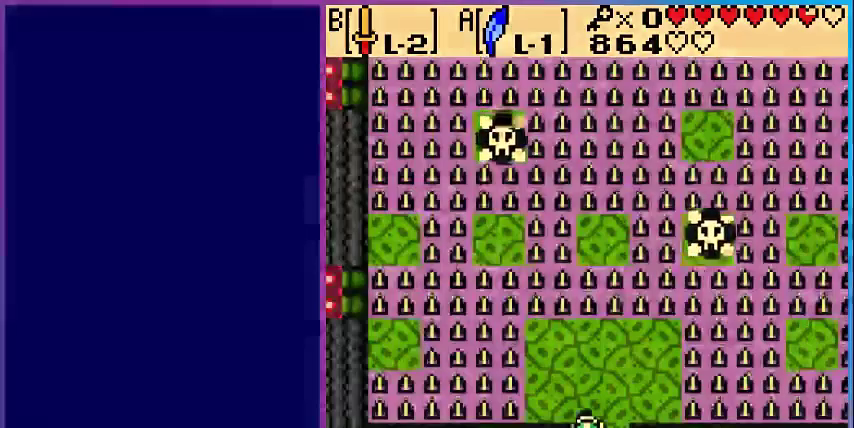
{"buttons": ["DPAD_UP"], "events": [[200, "DPAD_UP", "up"], [400, "DPAD_UP", "down"]]}
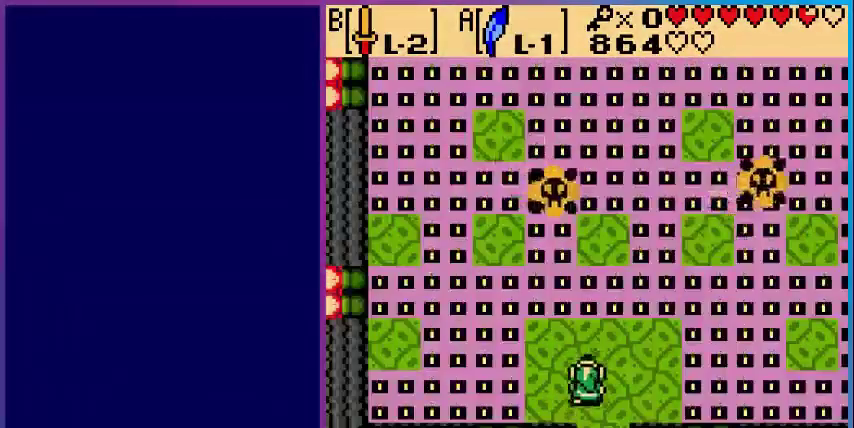
{"buttons": ["DPAD_RIGHT"], "events": [[80, "DPAD_UP", "up"], [480, "DPAD_RIGHT", "down"]]}
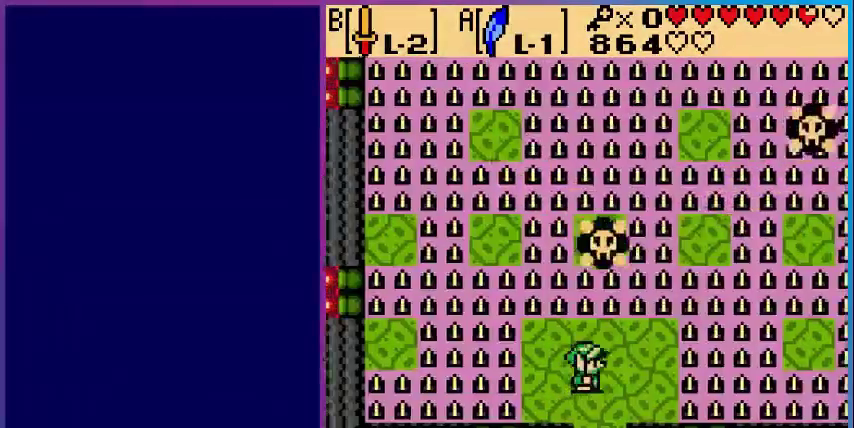
{"buttons": ["A", "DPAD_UP"], "events": [[80, "DPAD_RIGHT", "up"], [320, "DPAD_UP", "down"], [520, "A", "down"]]}
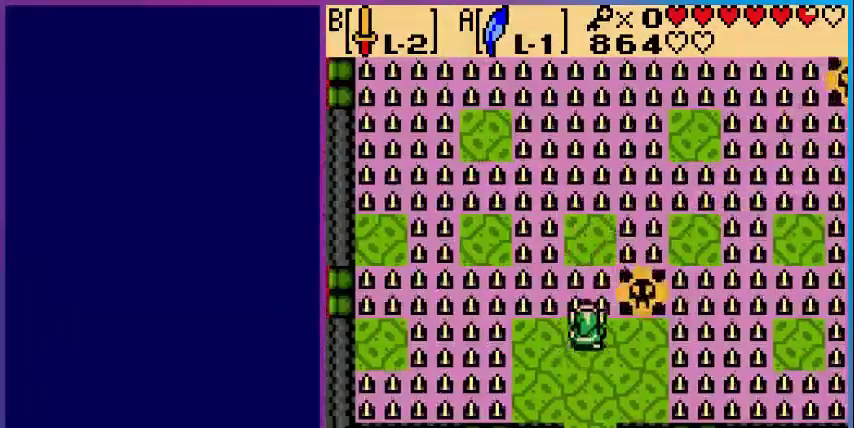
{"buttons": [], "events": [[240, "A", "up"], [280, "DPAD_UP", "up"]]}
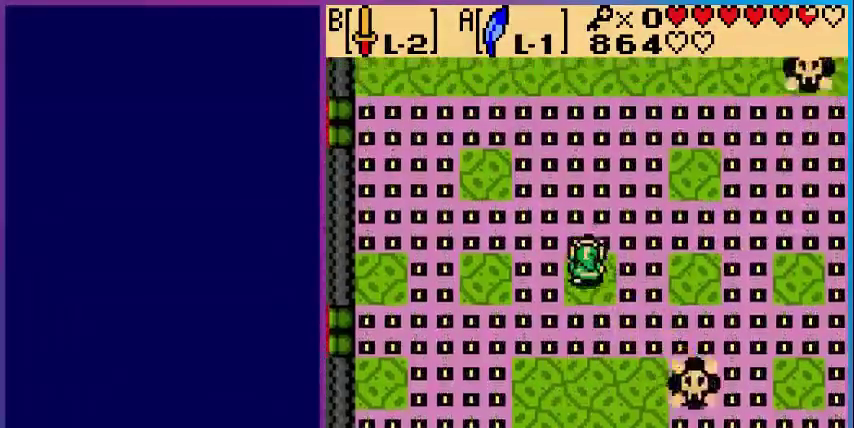
{"buttons": [], "events": [[40, "DPAD_RIGHT", "down"], [80, "A", "down"], [200, "A", "up"], [320, "DPAD_RIGHT", "up"]]}
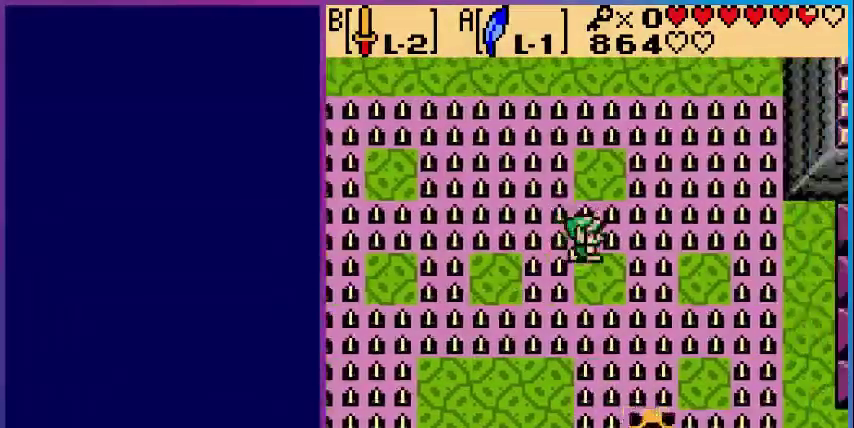
{"buttons": [], "events": []}
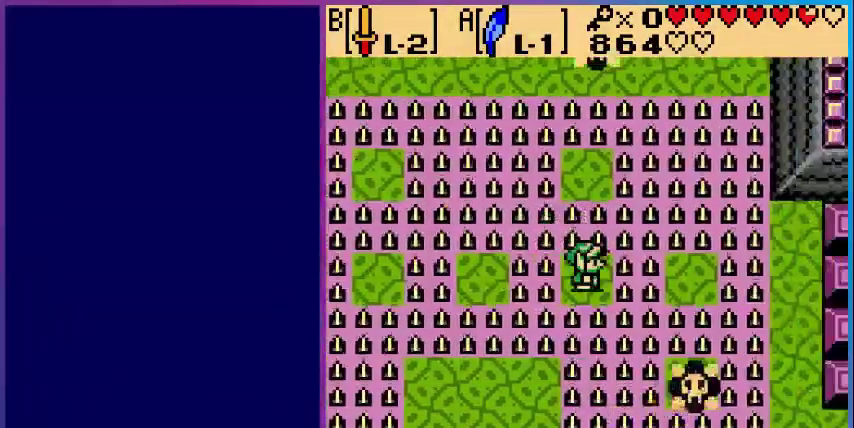
{"buttons": [], "events": []}
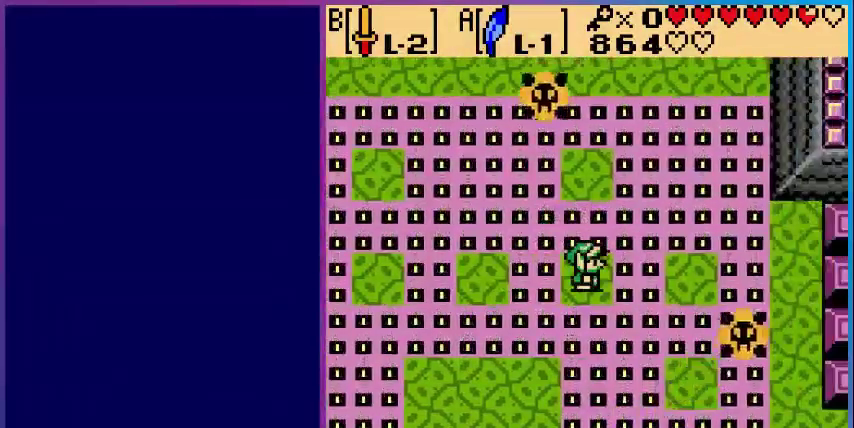
{"buttons": [], "events": []}
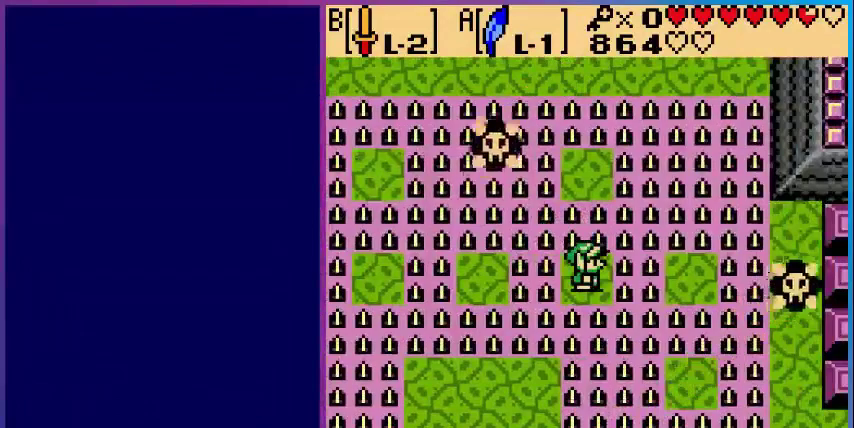
{"buttons": ["A", "DPAD_RIGHT"], "events": [[360, "DPAD_RIGHT", "down"], [400, "A", "down"]]}